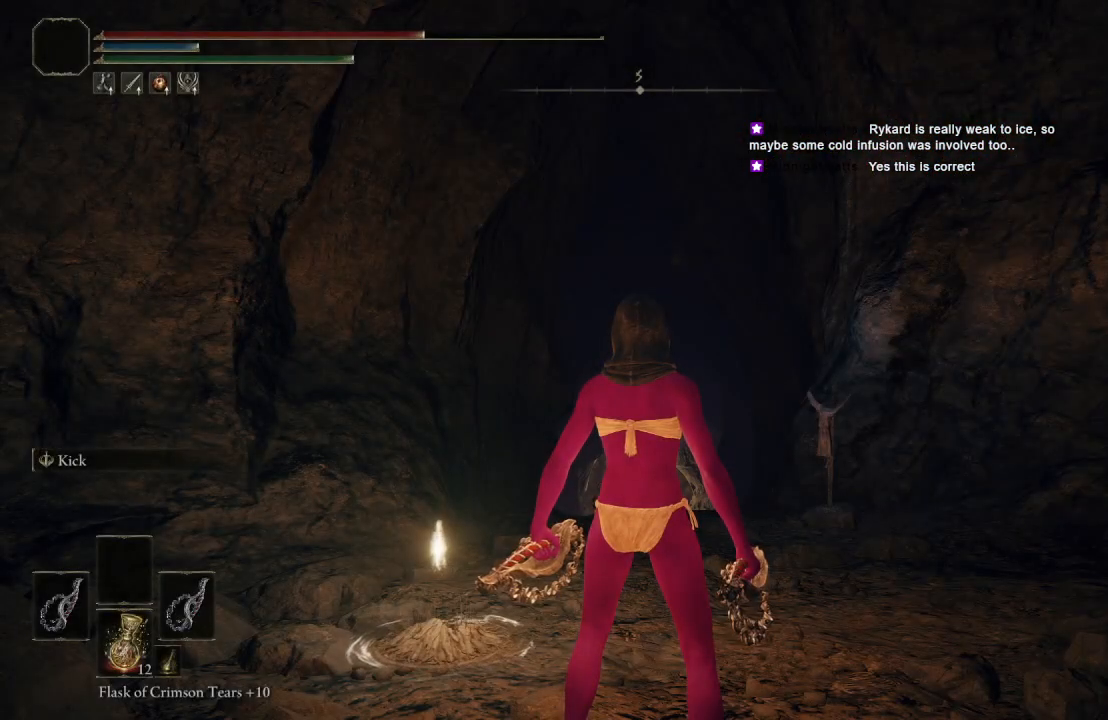
Gameplay with a controller (Xbox layout); each line is a JSON object with the inputs held at the frame after it. "events" lists button and stick changes between this image and that frame as [ms after this image, input, new state], when the widget could be followed in between.
{"buttons": [], "left_stick": "center", "right_stick": "center", "events": [[33, "right_stick", "down-right"], [200, "right_stick", "center"]]}
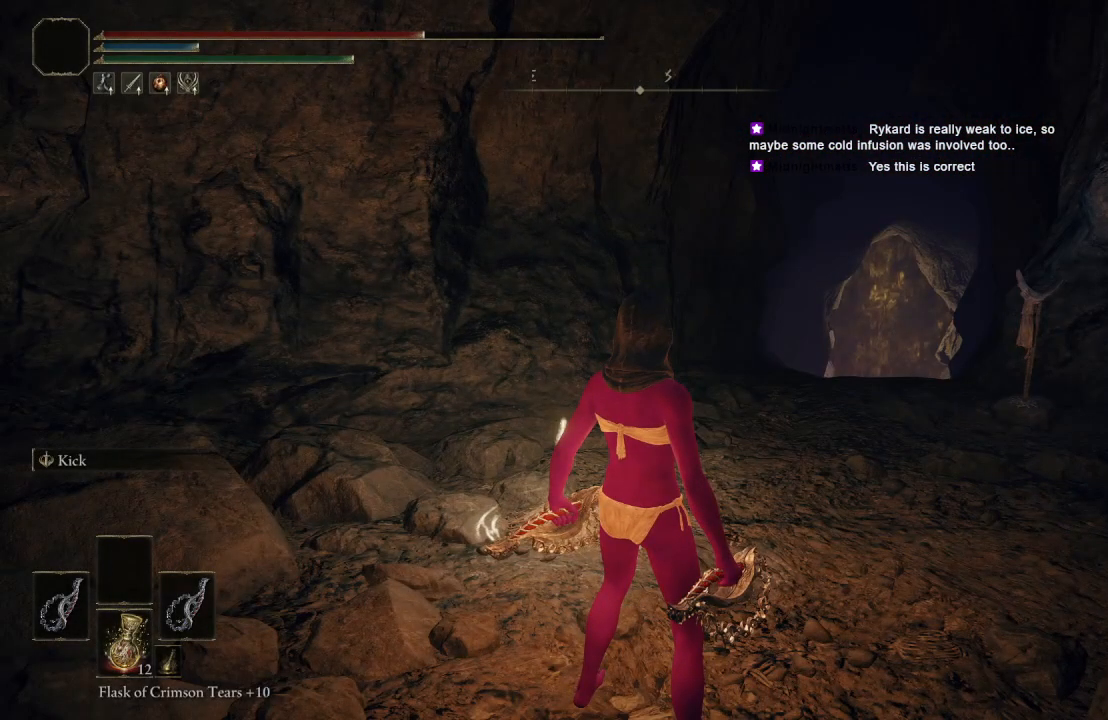
{"buttons": [], "left_stick": "up-left", "right_stick": "center", "events": [[100, "right_stick", "left"], [133, "left_stick", "up-right"], [233, "right_stick", "center"], [367, "left_stick", "up-left"]]}
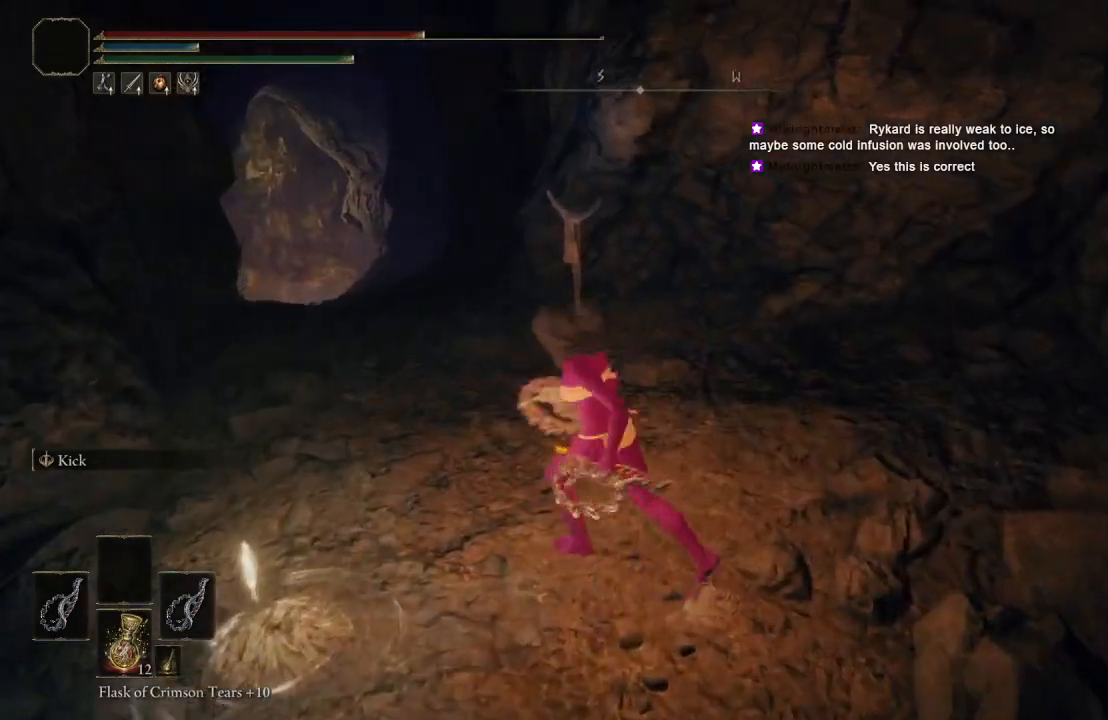
{"buttons": [], "left_stick": "center", "right_stick": "center", "events": [[17, "right_stick", "right"], [100, "left_stick", "down-left"], [150, "right_stick", "center"], [217, "left_stick", "center"], [300, "Y", "down"], [483, "Y", "up"]]}
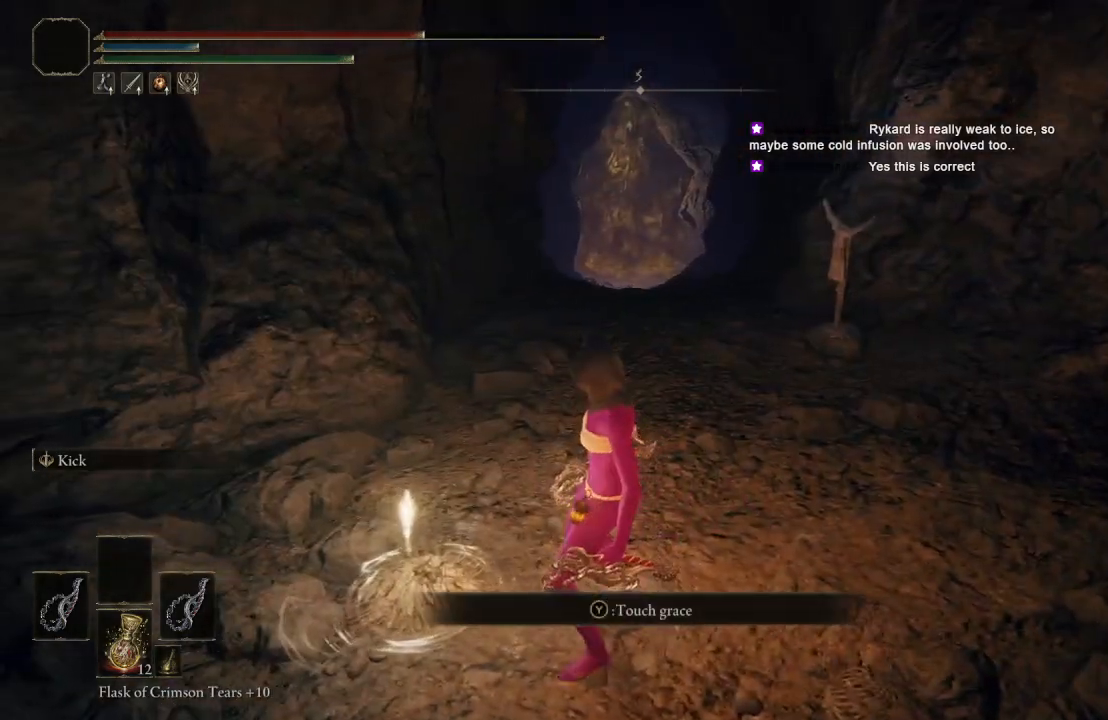
{"buttons": [], "left_stick": "center", "right_stick": "center", "events": []}
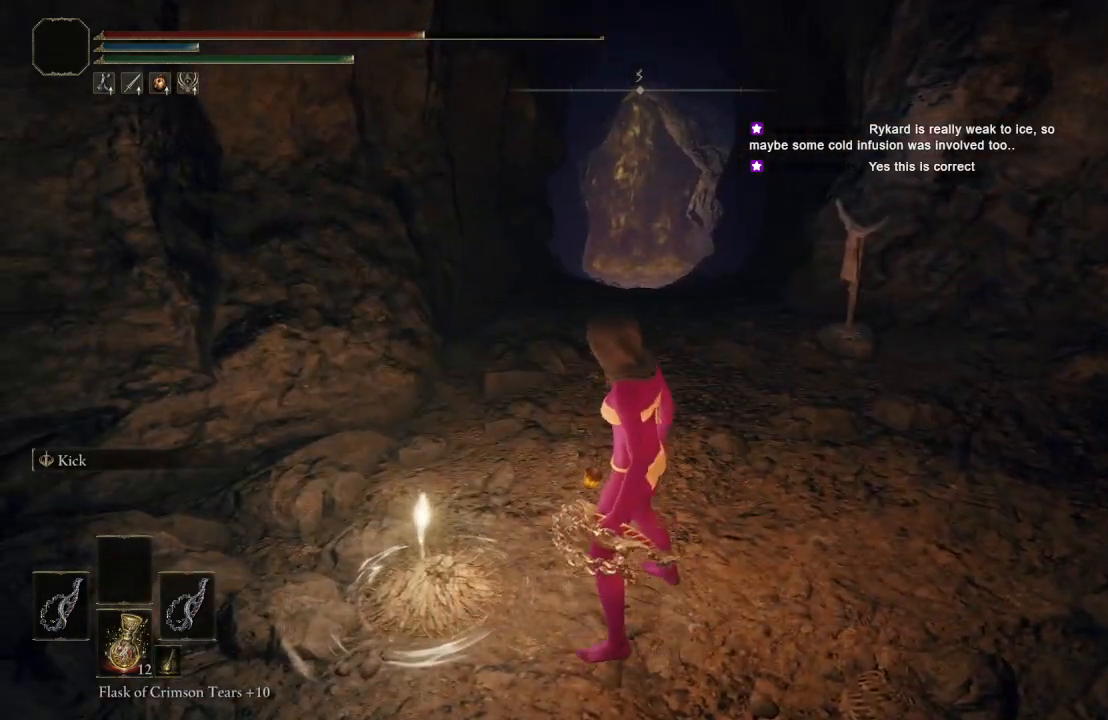
{"buttons": [], "left_stick": "center", "right_stick": "right", "events": [[400, "right_stick", "right"]]}
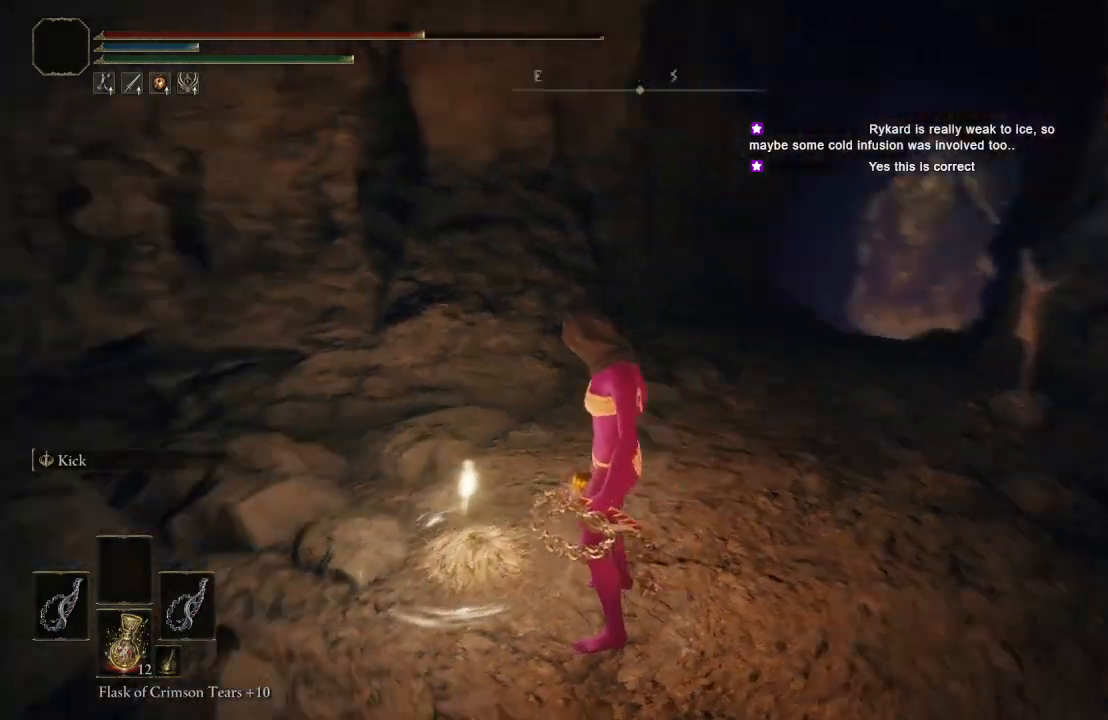
{"buttons": [], "left_stick": "center", "right_stick": "right", "events": [[167, "right_stick", "center"], [467, "right_stick", "right"]]}
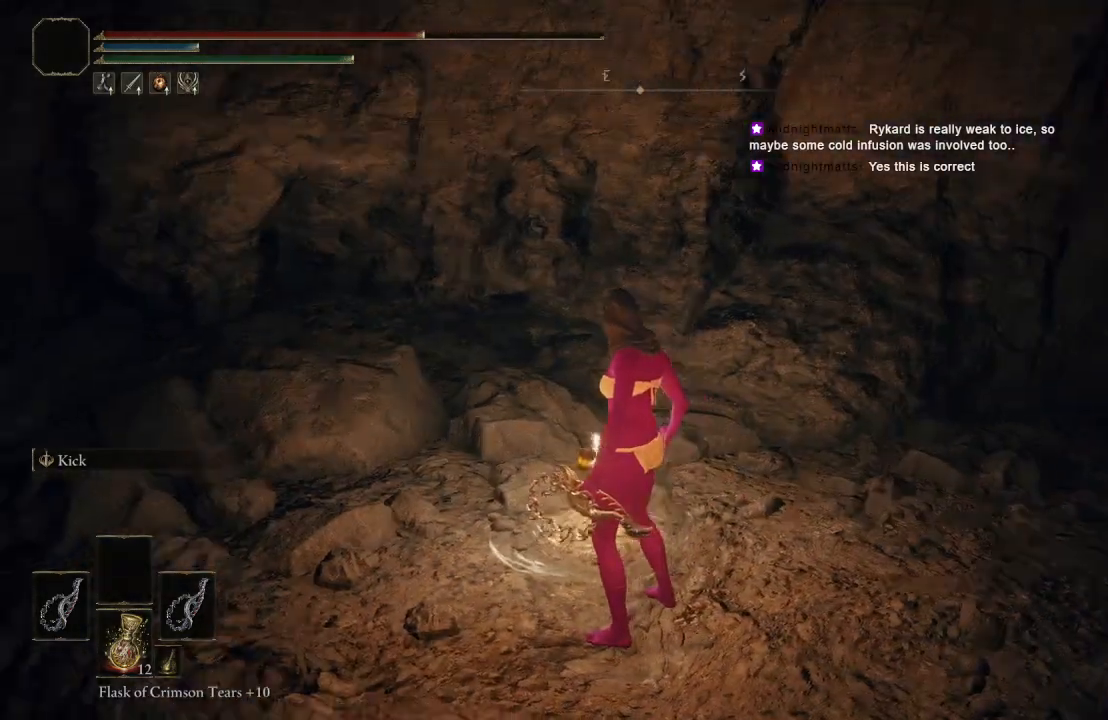
{"buttons": [], "left_stick": "center", "right_stick": "right", "events": [[200, "right_stick", "down-right"], [300, "right_stick", "center"], [450, "right_stick", "right"]]}
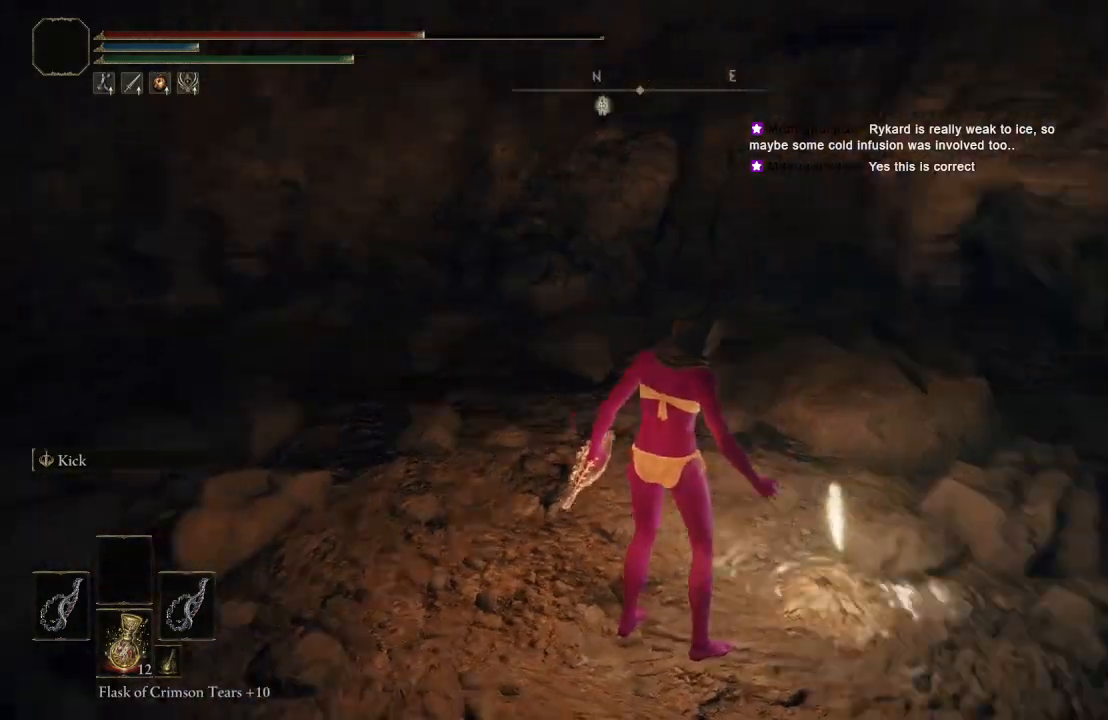
{"buttons": [], "left_stick": "center", "right_stick": "center", "events": [[133, "right_stick", "center"]]}
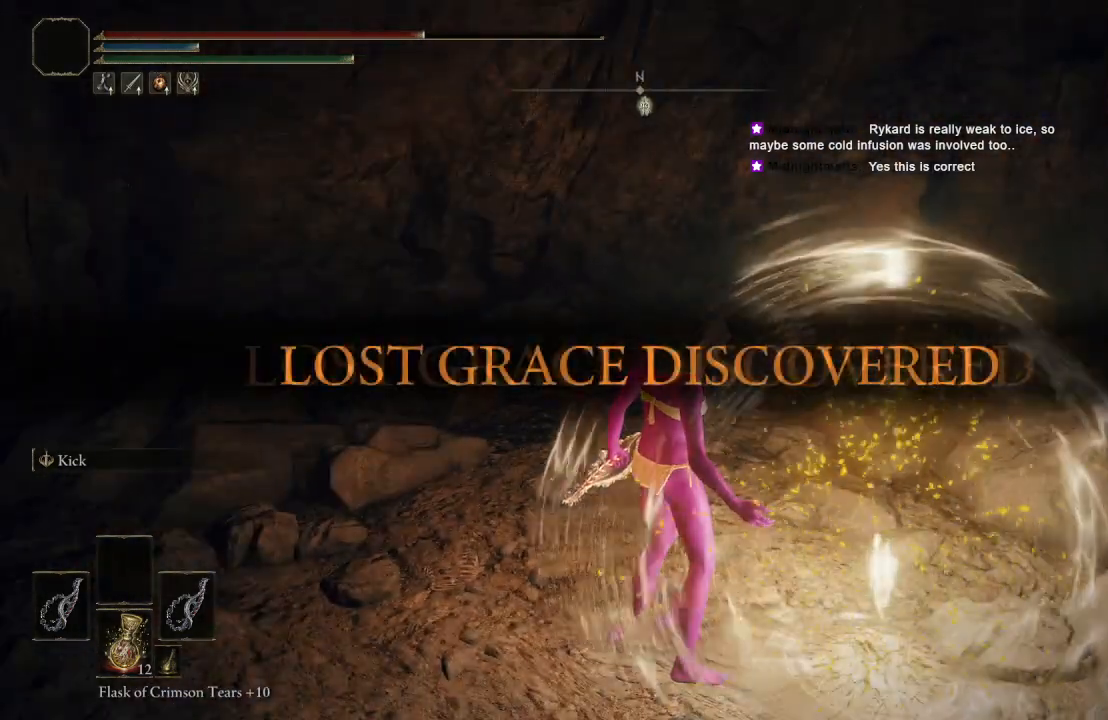
{"buttons": [], "left_stick": "center", "right_stick": "center", "events": [[150, "right_stick", "right"], [333, "right_stick", "center"]]}
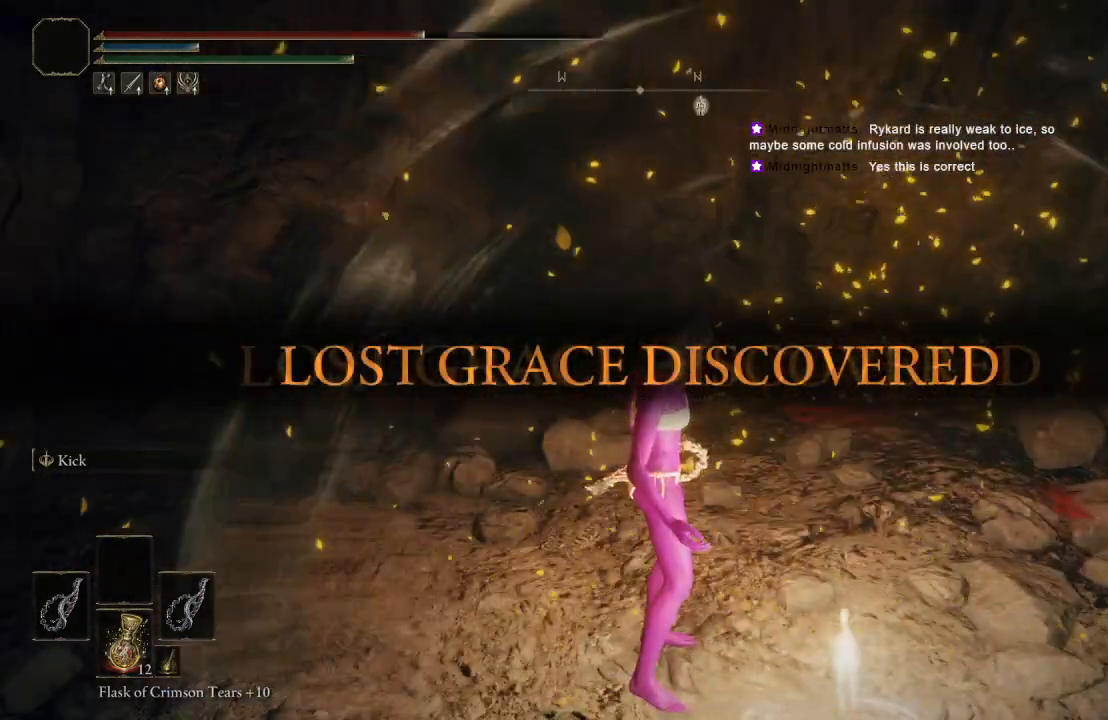
{"buttons": [], "left_stick": "center", "right_stick": "left", "events": [[483, "right_stick", "left"]]}
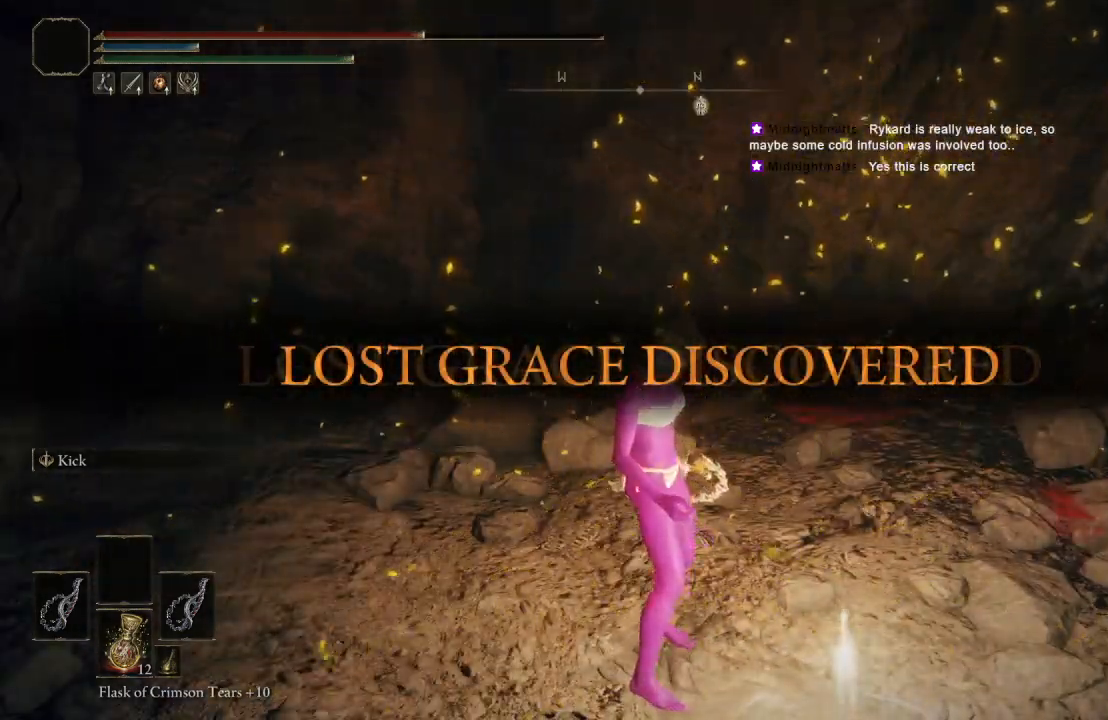
{"buttons": [], "left_stick": "center", "right_stick": "center", "events": [[400, "right_stick", "center"]]}
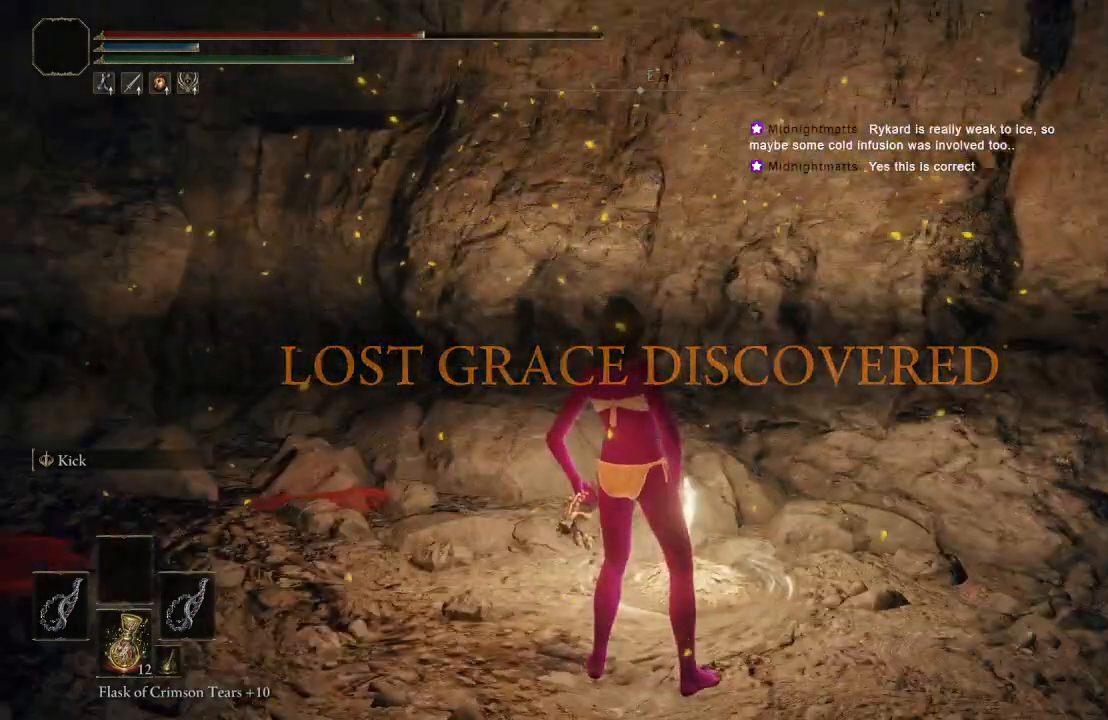
{"buttons": [], "left_stick": "center", "right_stick": "center", "events": [[33, "left_stick", "up-right"], [300, "left_stick", "center"], [333, "Y", "down"], [500, "Y", "up"]]}
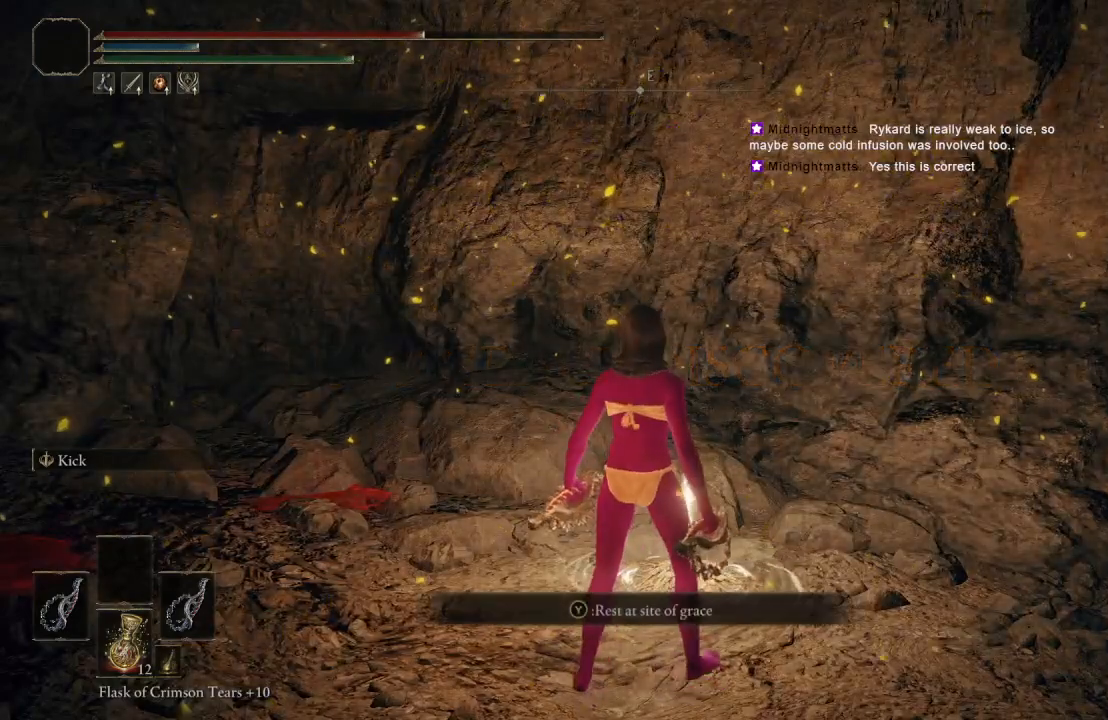
{"buttons": [], "left_stick": "center", "right_stick": "center", "events": []}
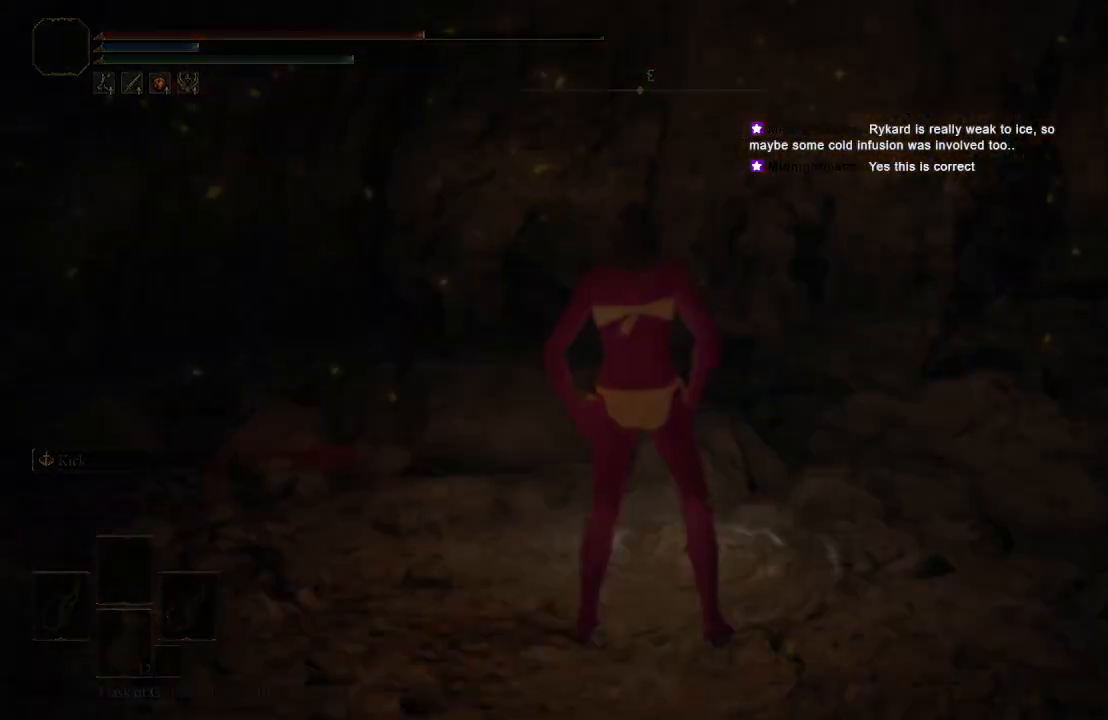
{"buttons": [], "left_stick": "center", "right_stick": "center", "events": []}
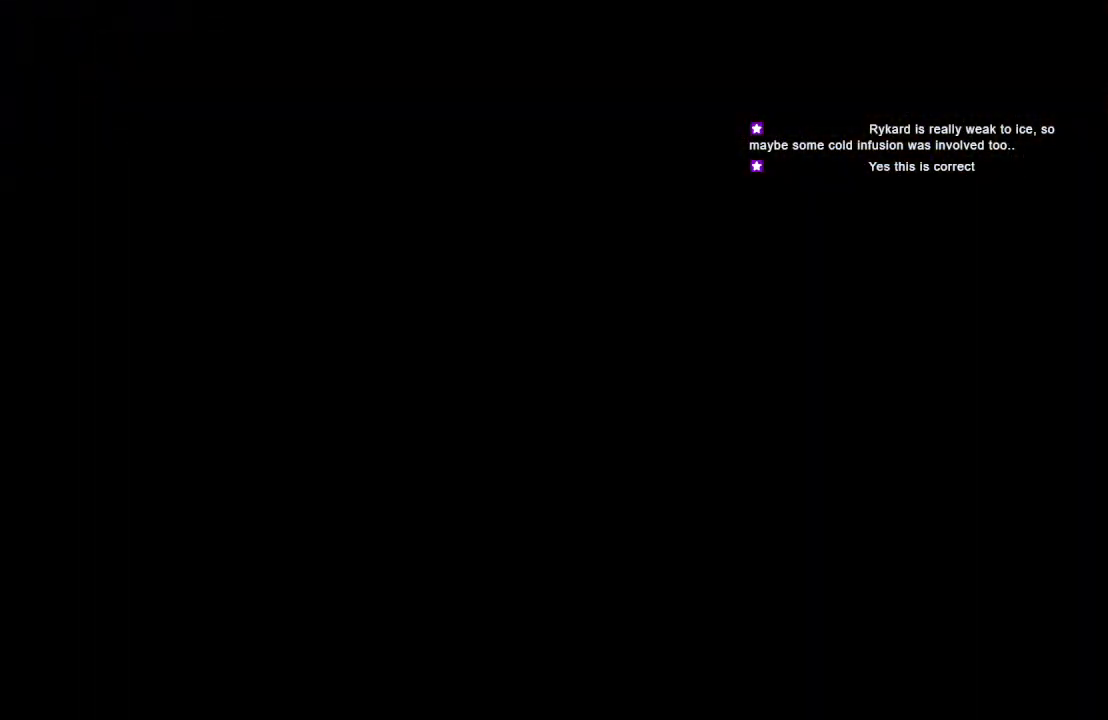
{"buttons": [], "left_stick": "center", "right_stick": "center", "events": []}
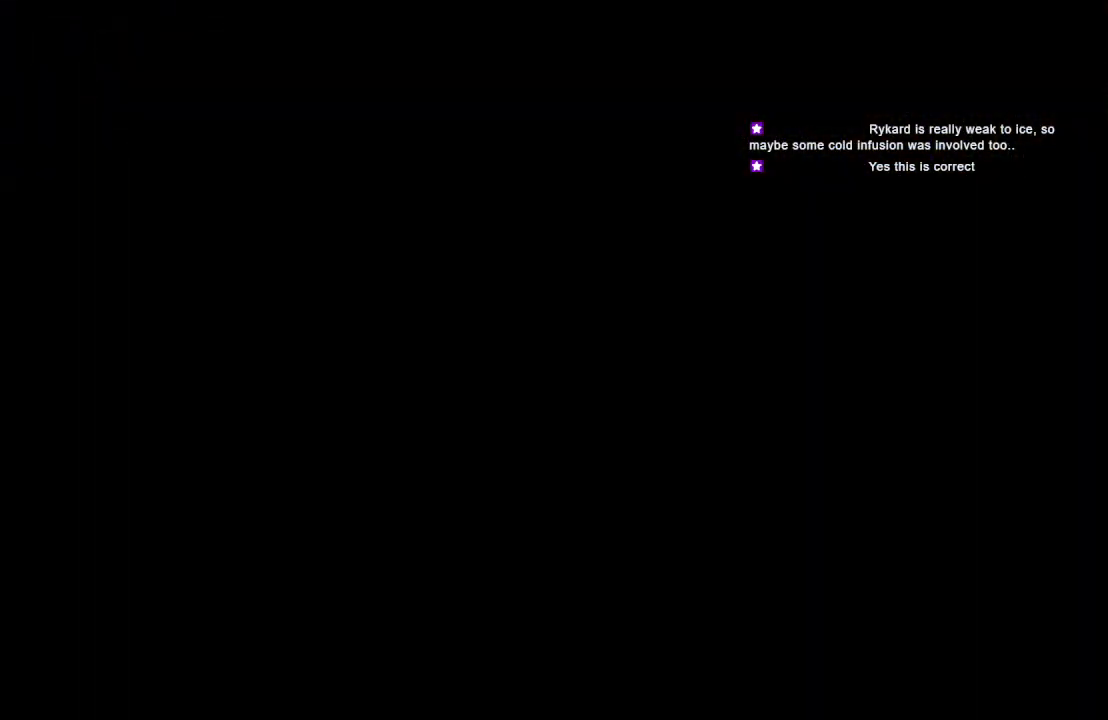
{"buttons": [], "left_stick": "center", "right_stick": "center", "events": []}
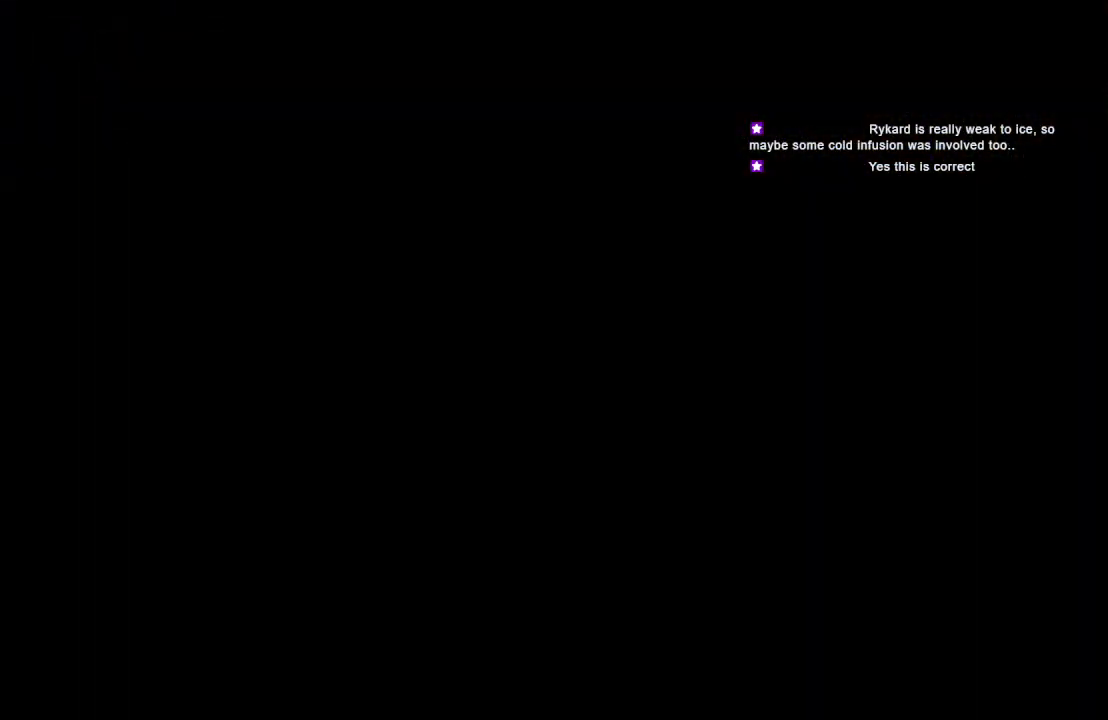
{"buttons": [], "left_stick": "center", "right_stick": "center", "events": []}
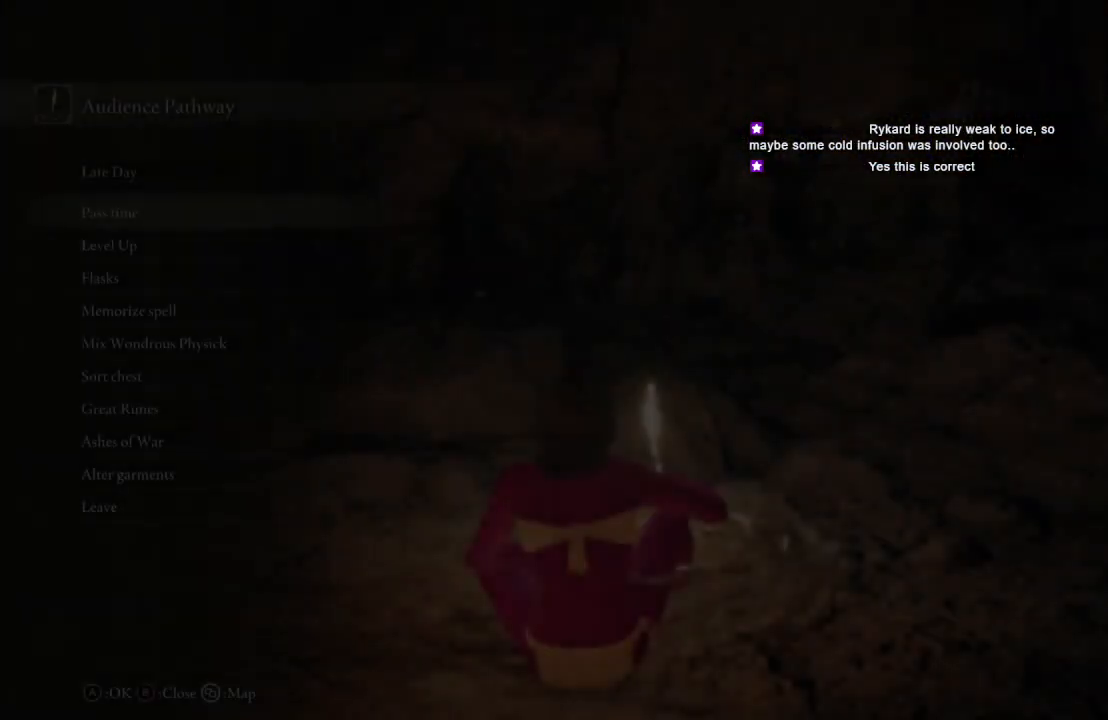
{"buttons": [], "left_stick": "center", "right_stick": "center", "events": []}
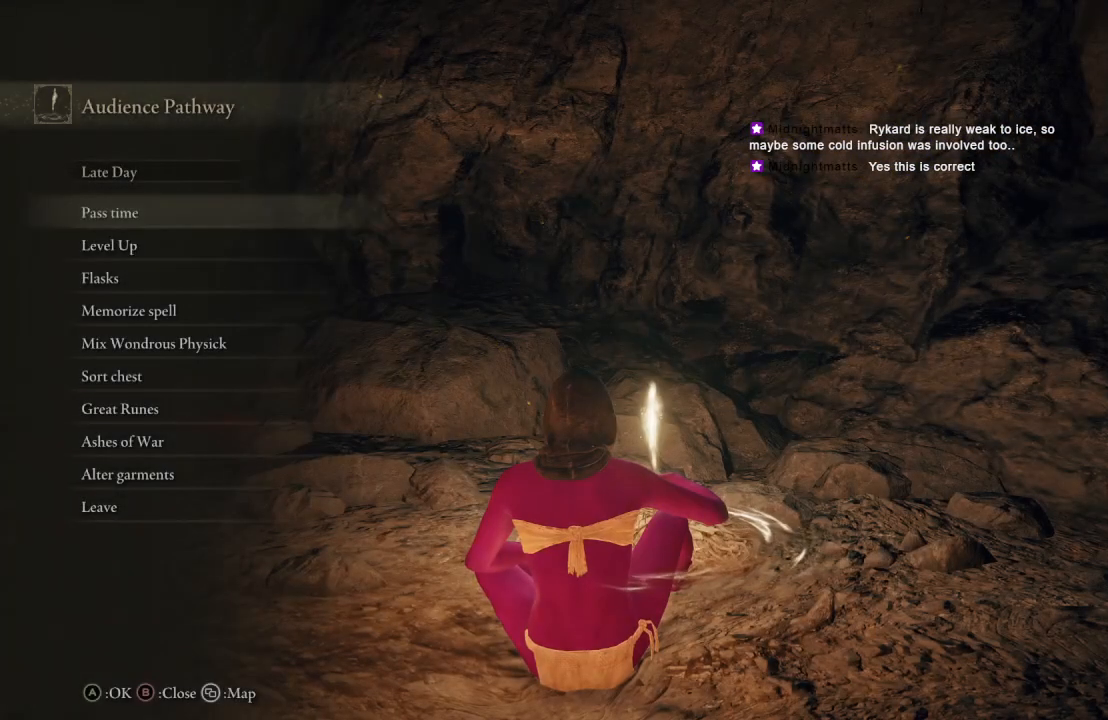
{"buttons": [], "left_stick": "center", "right_stick": "center", "events": [[50, "DPAD_DOWN", "down"], [183, "DPAD_DOWN", "up"], [267, "DPAD_DOWN", "down"], [367, "DPAD_DOWN", "up"]]}
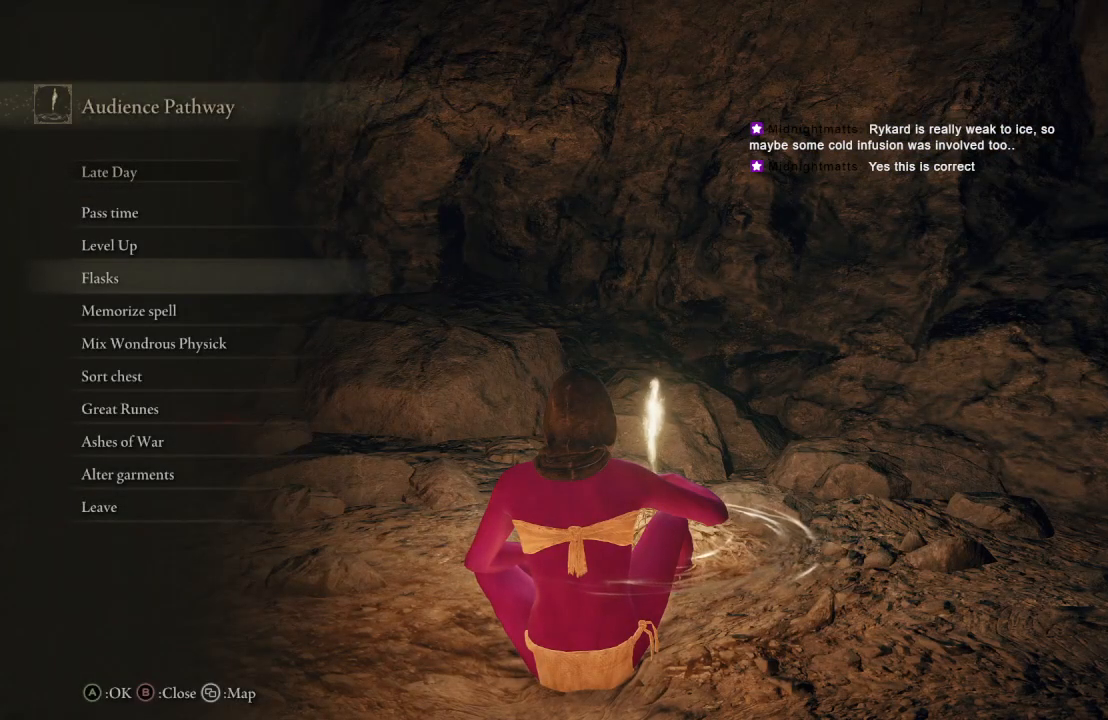
{"buttons": [], "left_stick": "center", "right_stick": "center", "events": [[100, "DPAD_DOWN", "down"], [233, "DPAD_DOWN", "up"]]}
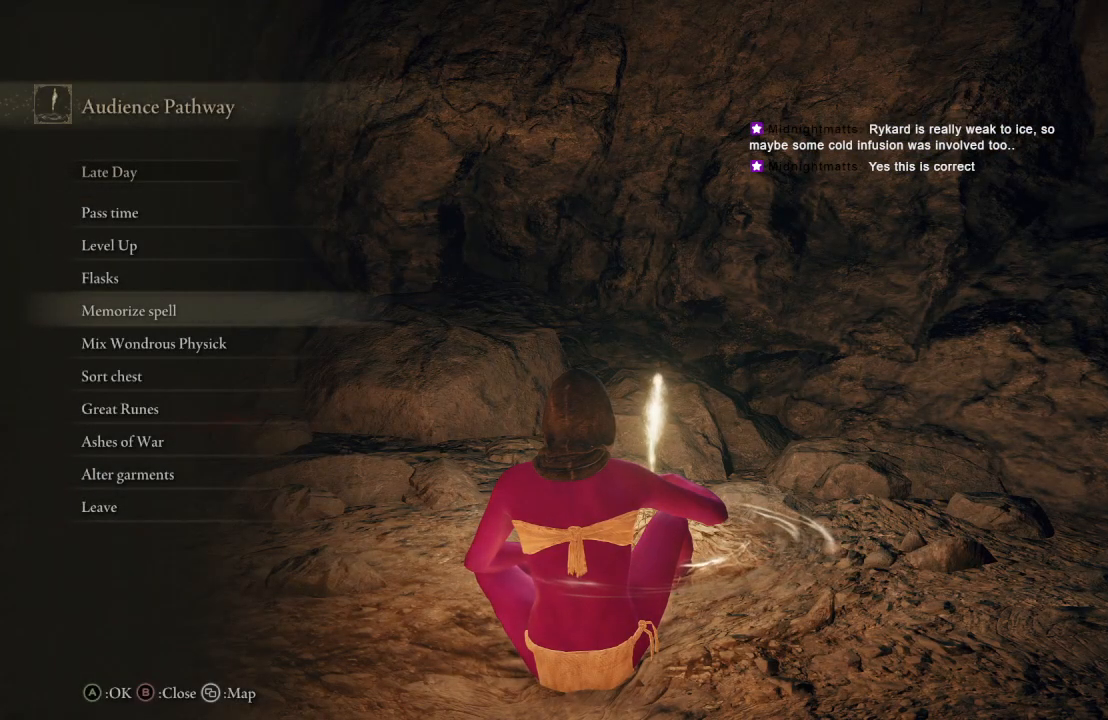
{"buttons": [], "left_stick": "center", "right_stick": "center", "events": []}
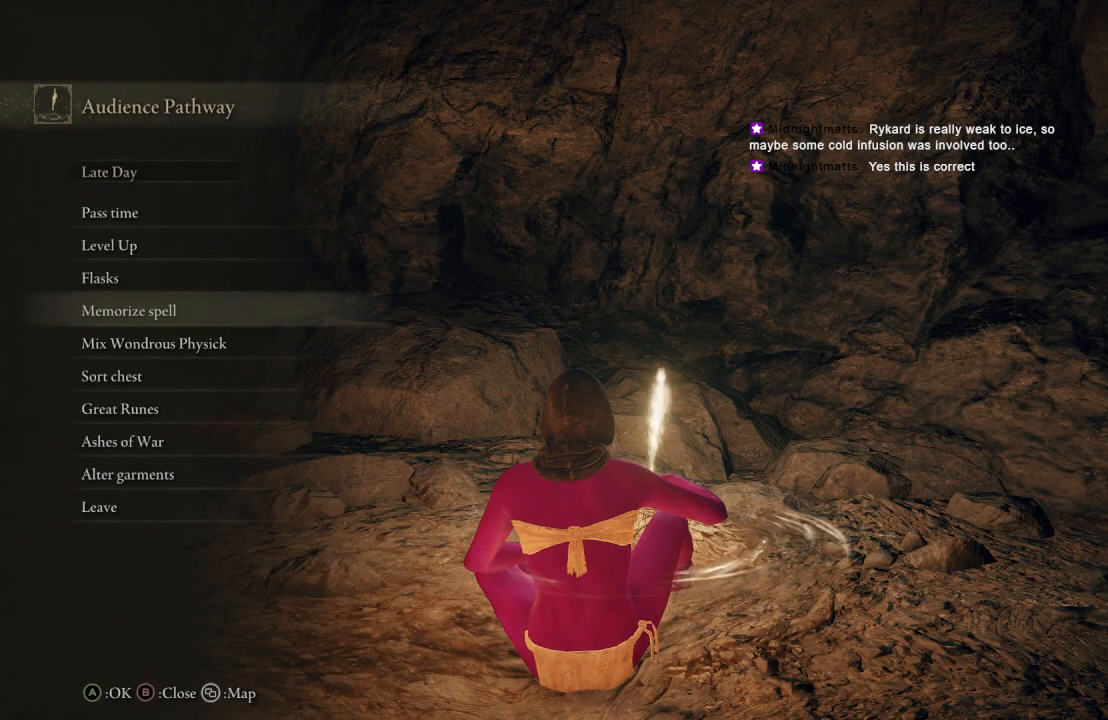
{"buttons": ["DPAD_DOWN"], "left_stick": "center", "right_stick": "center", "events": [[233, "DPAD_DOWN", "down"], [383, "DPAD_DOWN", "up"], [450, "DPAD_DOWN", "down"]]}
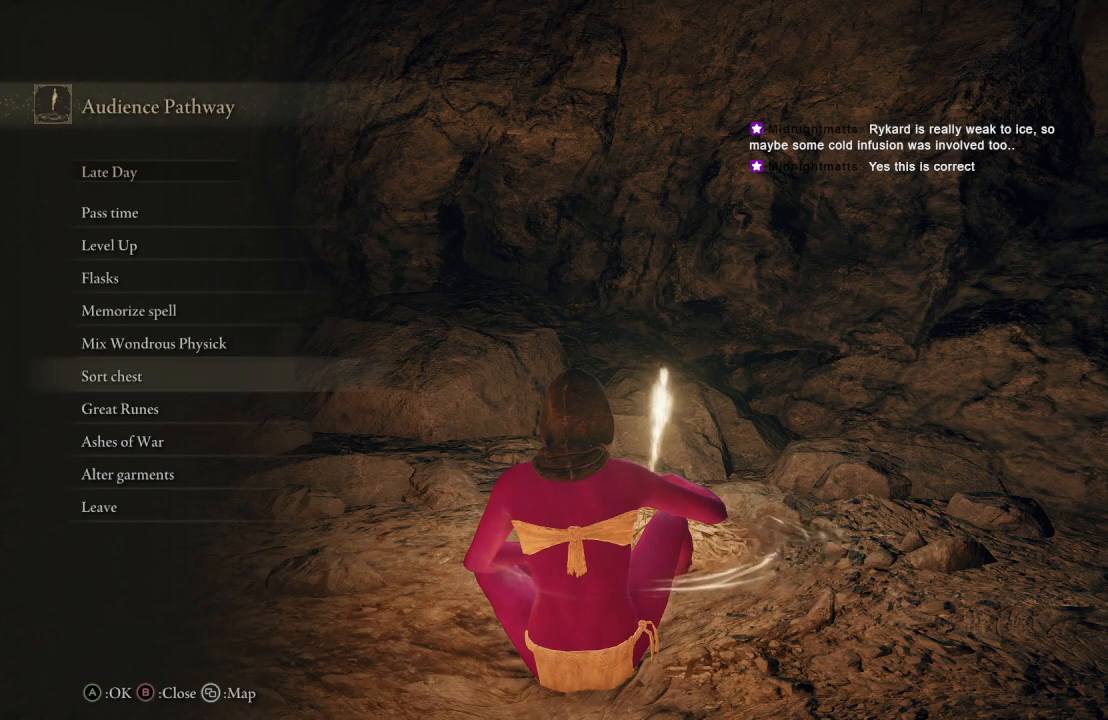
{"buttons": [], "left_stick": "center", "right_stick": "center", "events": [[67, "DPAD_DOWN", "up"], [150, "DPAD_DOWN", "down"], [217, "DPAD_DOWN", "up"], [317, "DPAD_DOWN", "down"], [417, "DPAD_DOWN", "up"]]}
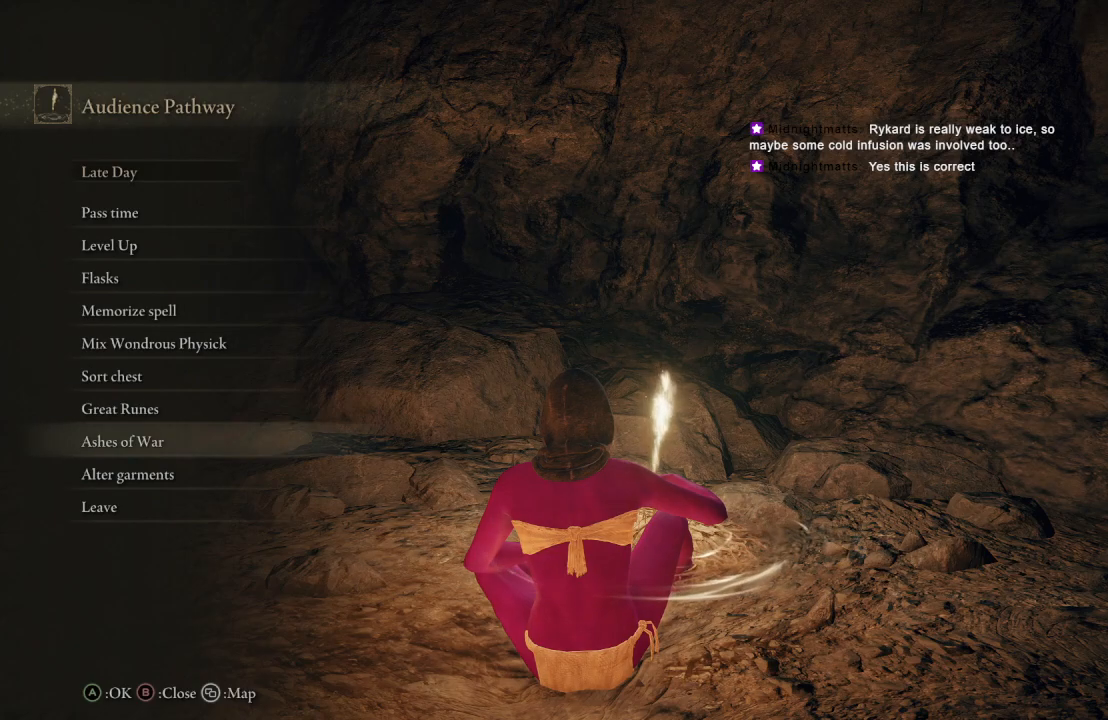
{"buttons": [], "left_stick": "center", "right_stick": "center", "events": [[67, "A", "down"], [200, "A", "up"]]}
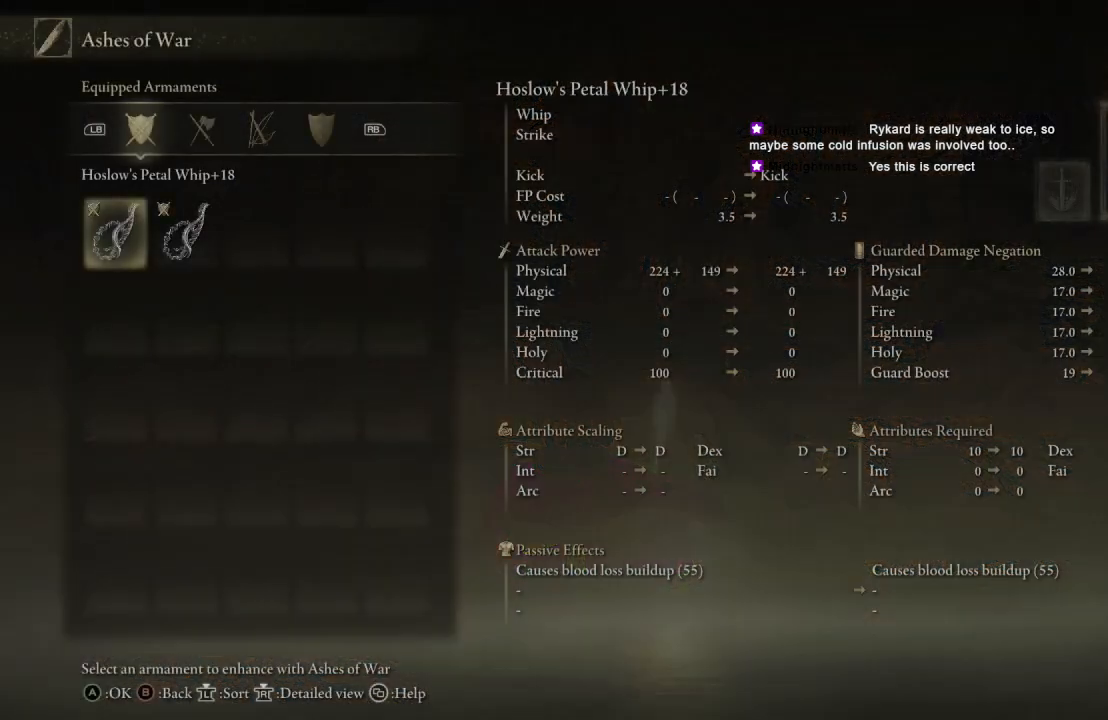
{"buttons": [], "left_stick": "center", "right_stick": "center", "events": []}
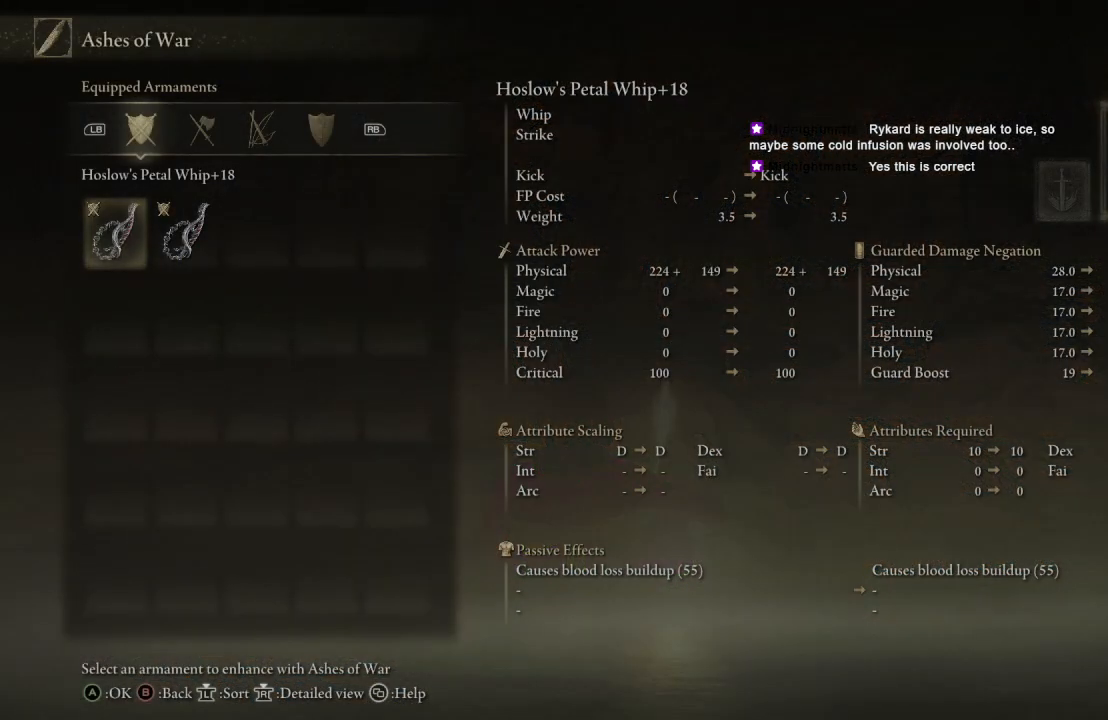
{"buttons": ["A"], "left_stick": "center", "right_stick": "center", "events": [[383, "A", "down"]]}
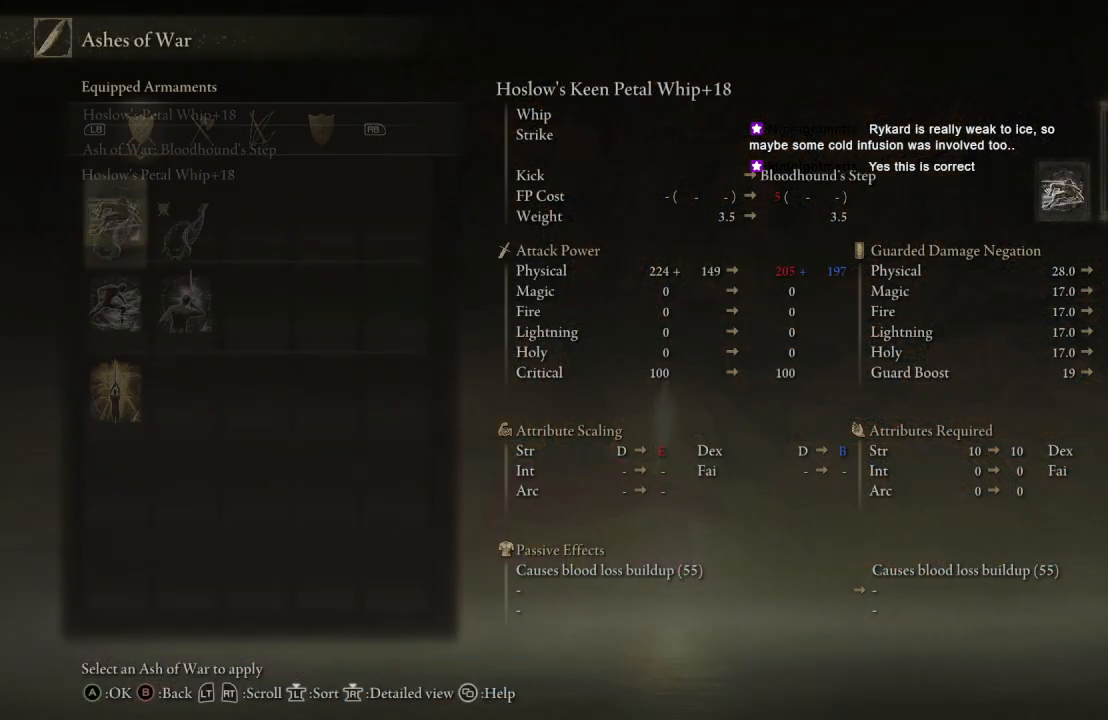
{"buttons": [], "left_stick": "center", "right_stick": "center", "events": [[17, "A", "up"]]}
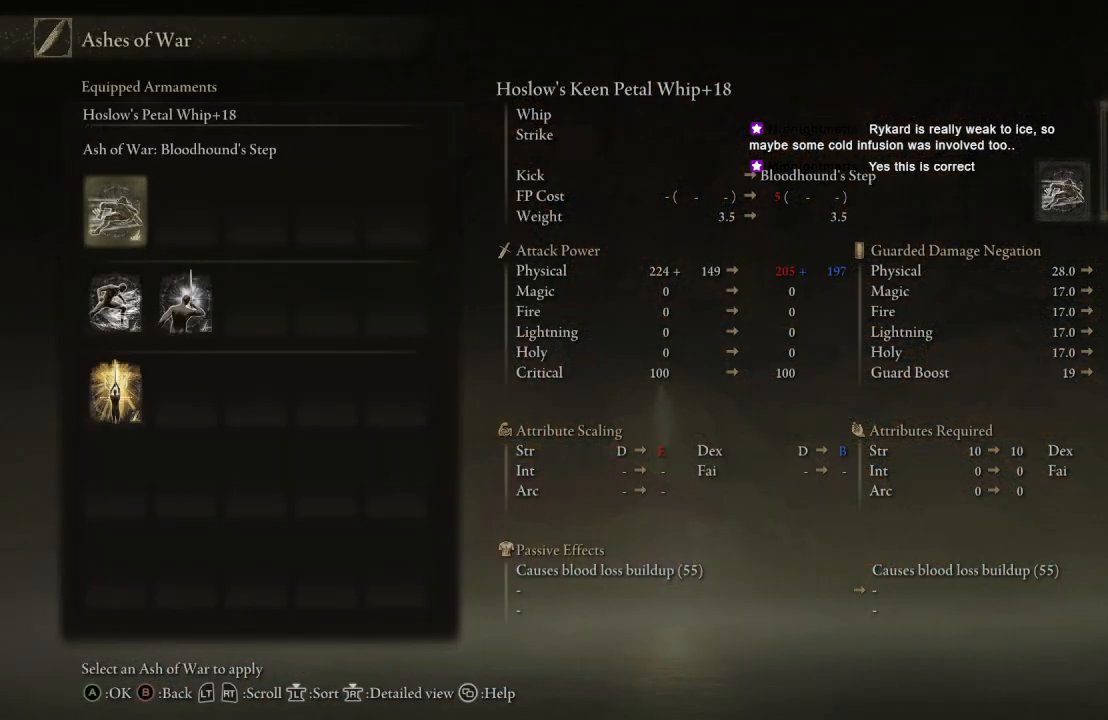
{"buttons": [], "left_stick": "center", "right_stick": "center", "events": []}
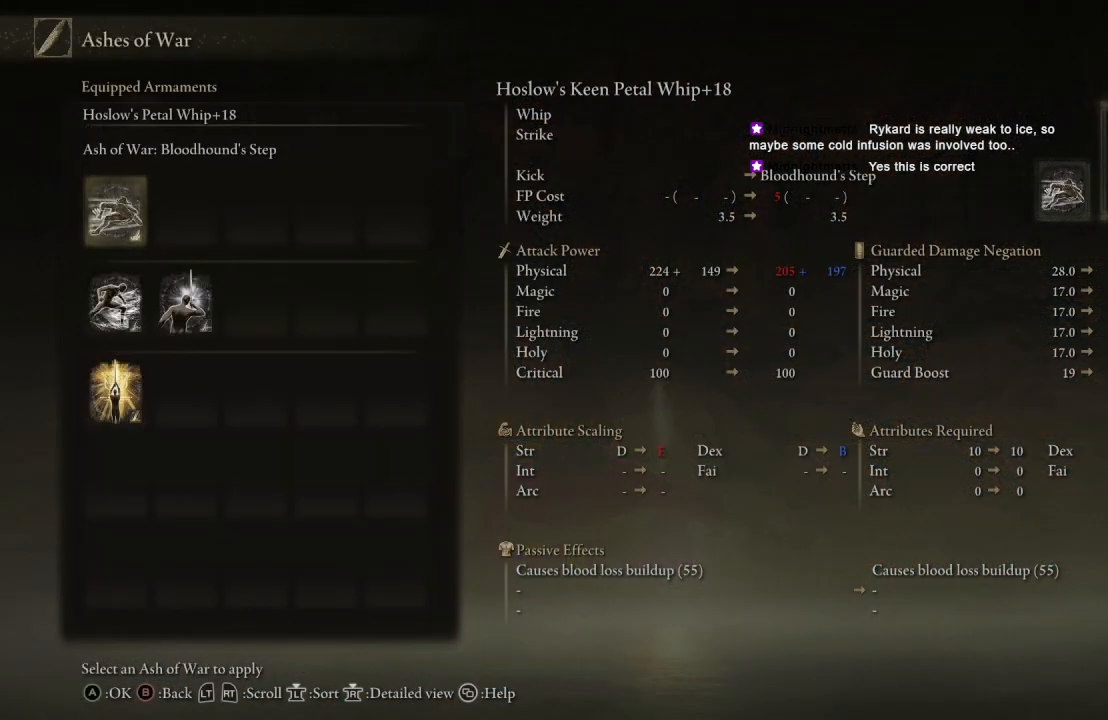
{"buttons": [], "left_stick": "center", "right_stick": "center", "events": []}